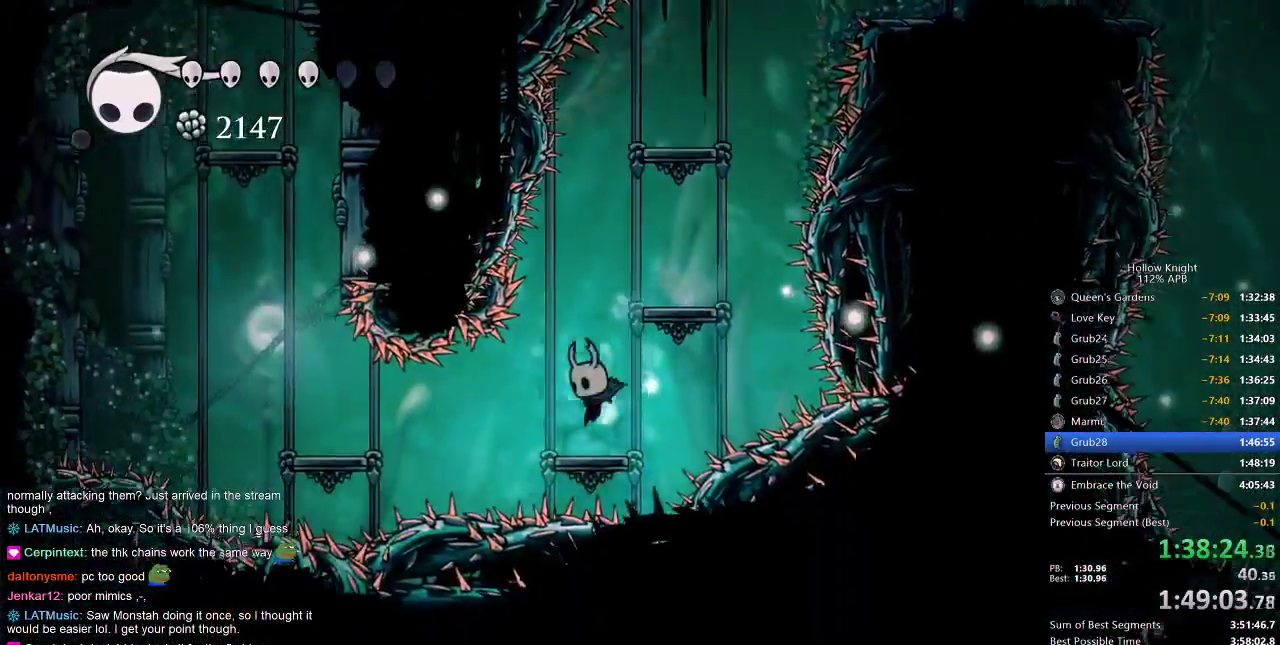
Gameplay with keyboard; each line is a JSON object with the keys held at the frame after it. "events" lists presses ("down") and releases ("up") of "cdash", "dash", "dnail", "down", "heal", "inv", "jump", "left", "nail", "right", "spell" and "up" between this image and that frame as [ms after this image, input, new state], when the widget could be followed in between. No other keys are recorded. Mouse input is not recorded. Key names are as the overlay labels them; some are game actions (e.g. jump) rather than physical keys.
{"keys": ["left"], "events": [[67, "left", "down"], [167, "dash", "down"], [383, "dash", "up"]]}
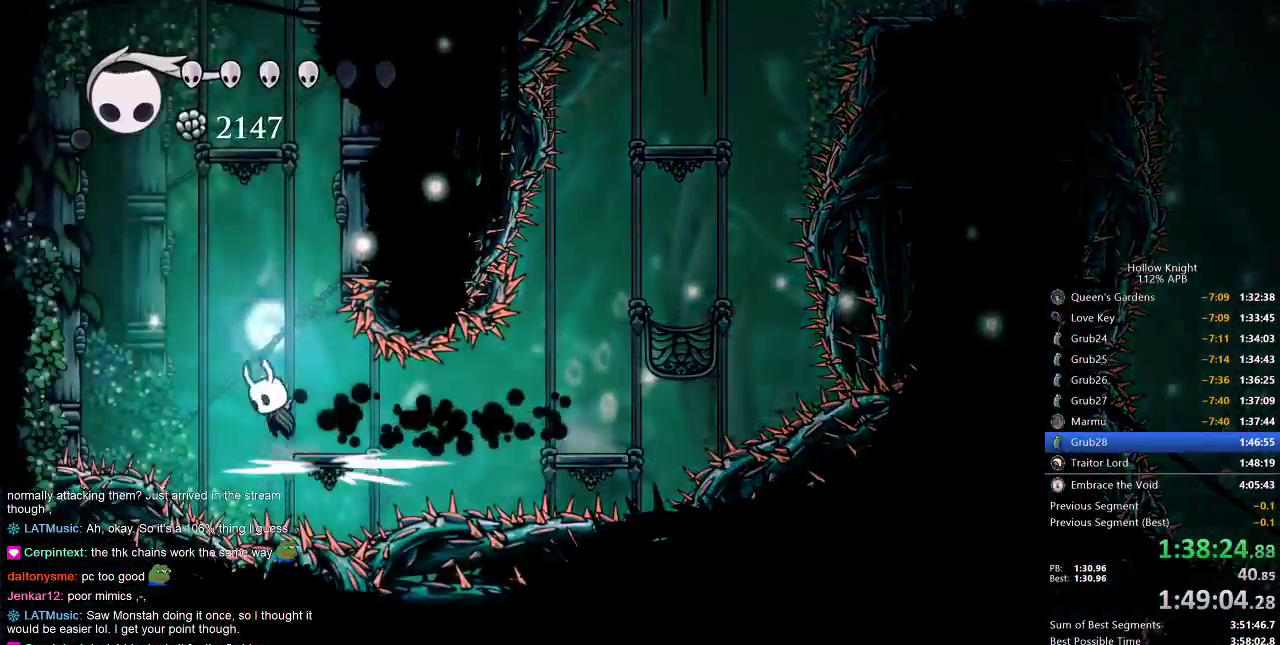
{"keys": ["jump", "left"], "events": [[17, "jump", "down"], [333, "jump", "up"], [367, "jump", "down"]]}
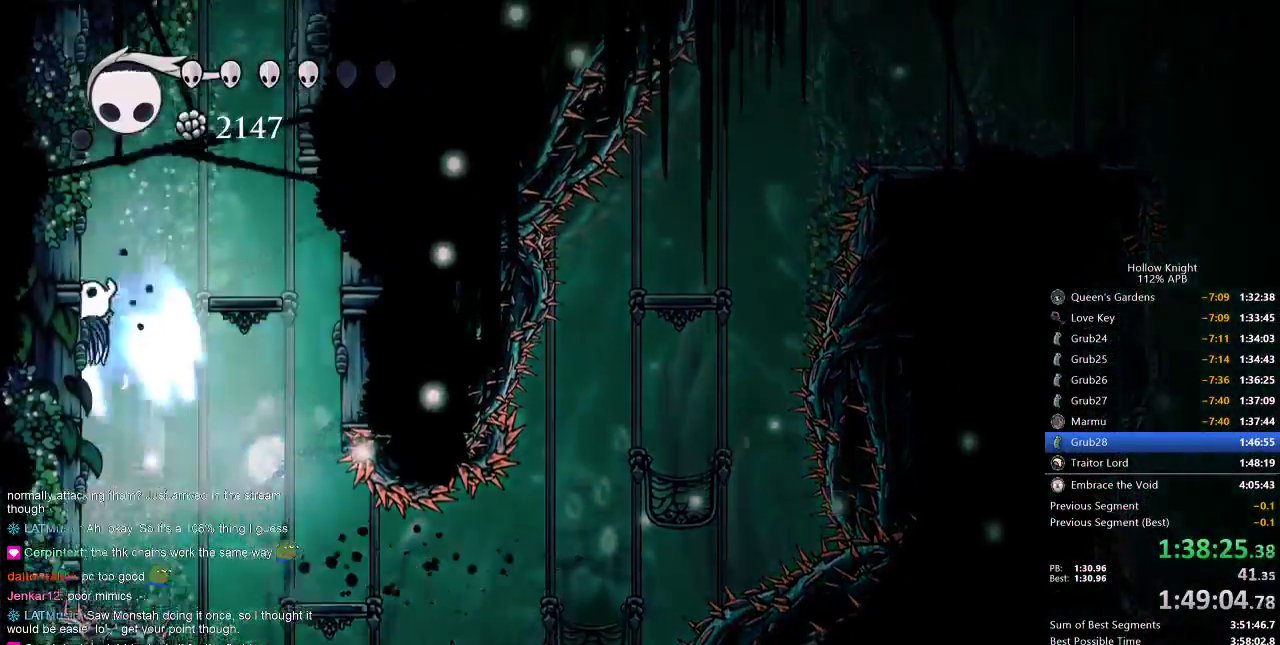
{"keys": ["jump"], "events": [[150, "jump", "up"], [150, "right", "down"], [217, "jump", "down"], [217, "left", "up"], [433, "jump", "up"], [467, "jump", "down"], [467, "right", "up"]]}
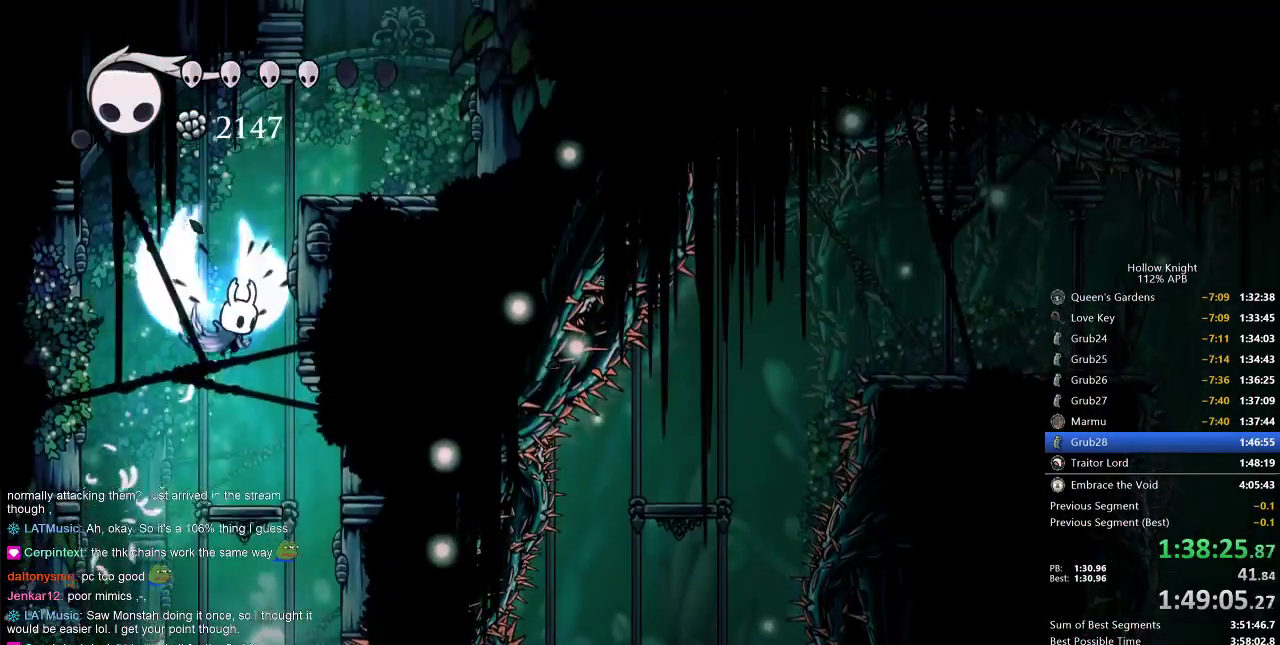
{"keys": ["right"], "events": [[133, "right", "down"], [367, "jump", "up"]]}
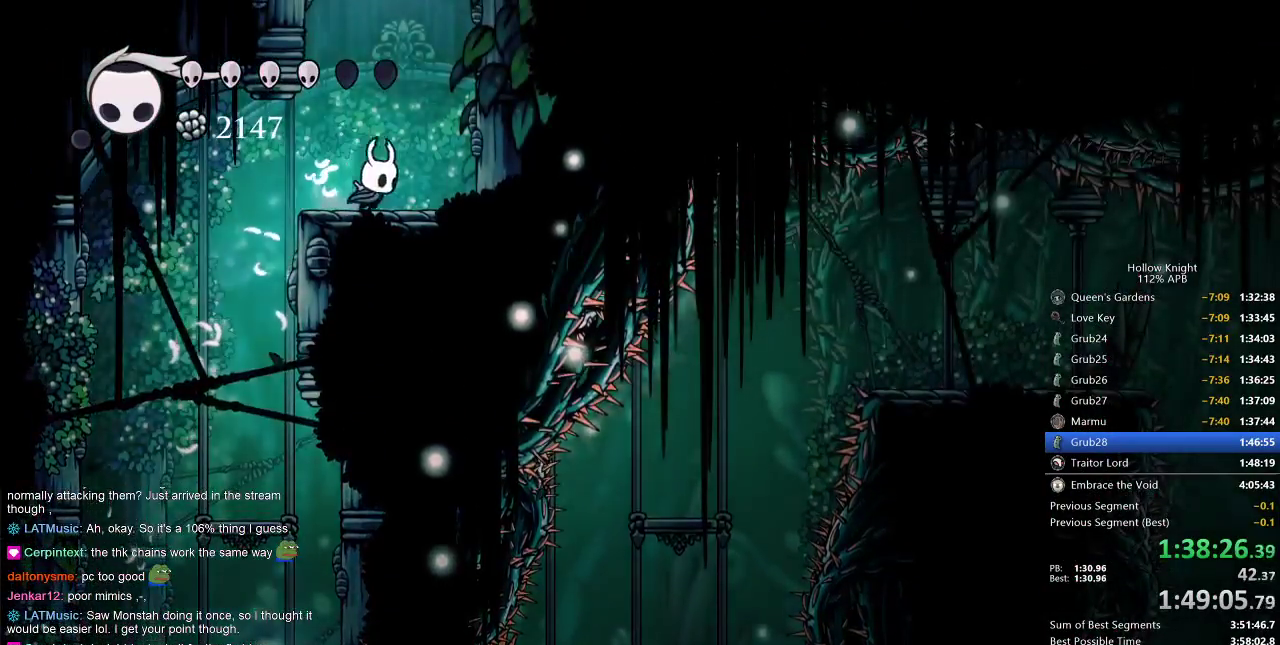
{"keys": ["right"], "events": [[100, "jump", "down"], [100, "right", "up"], [433, "right", "down"], [450, "jump", "up"]]}
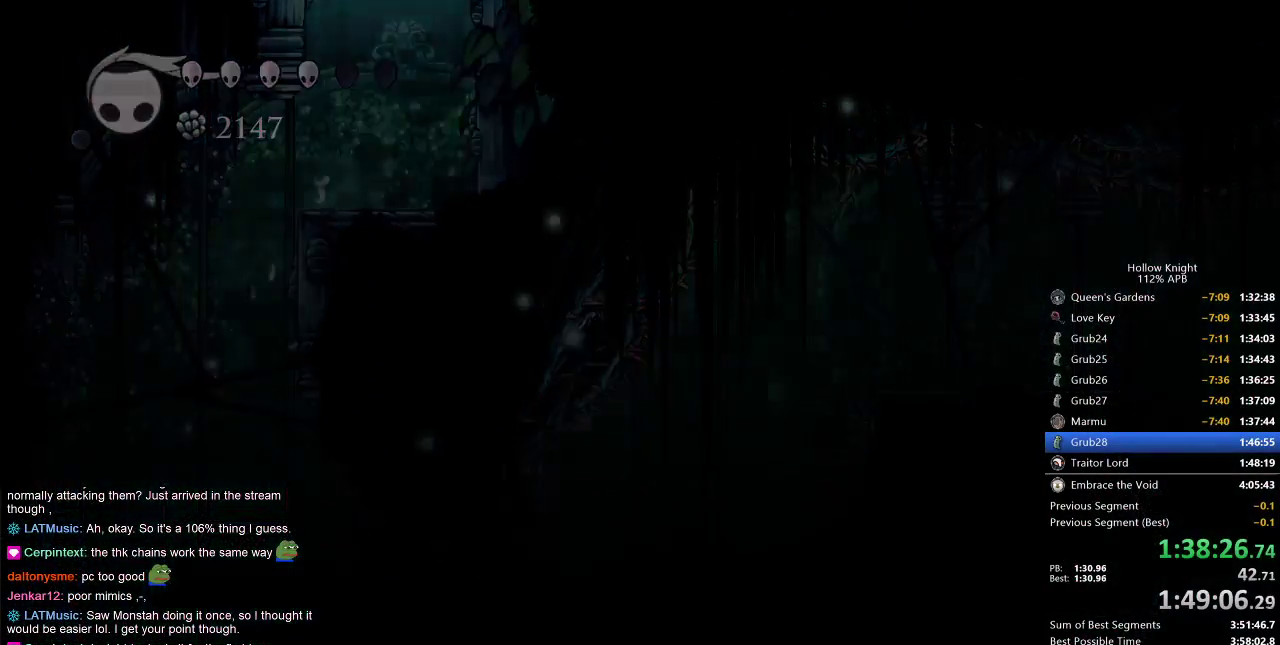
{"keys": [], "events": [[383, "right", "up"]]}
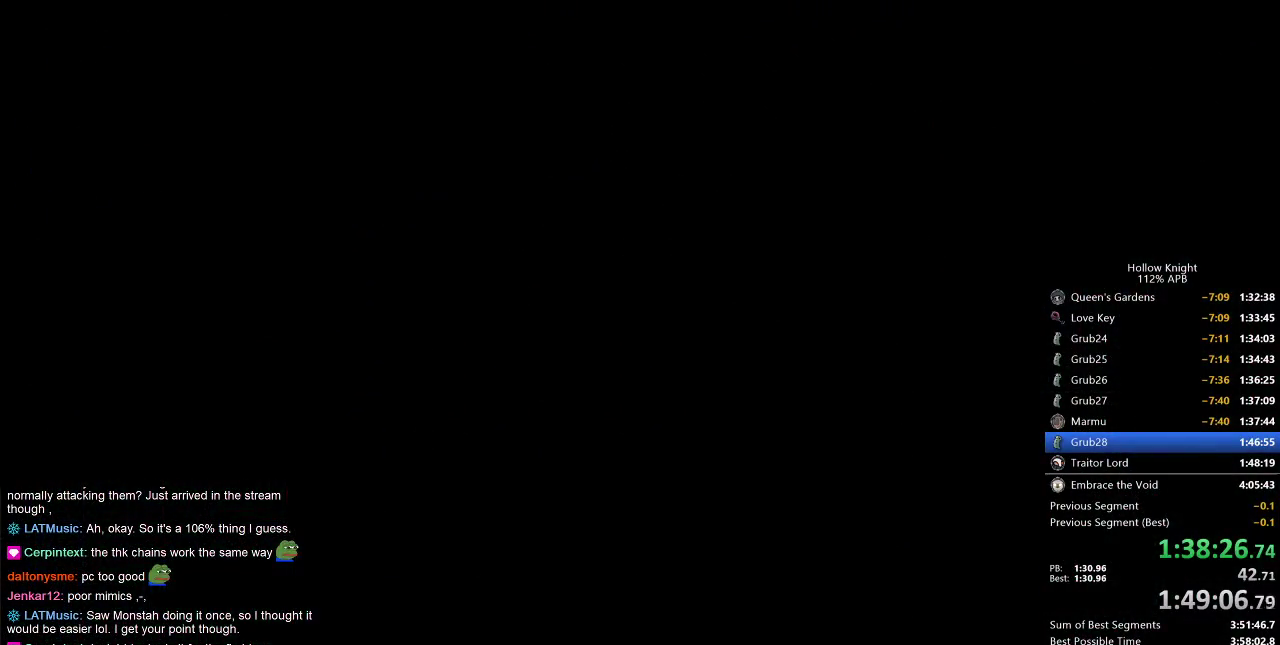
{"keys": [], "events": []}
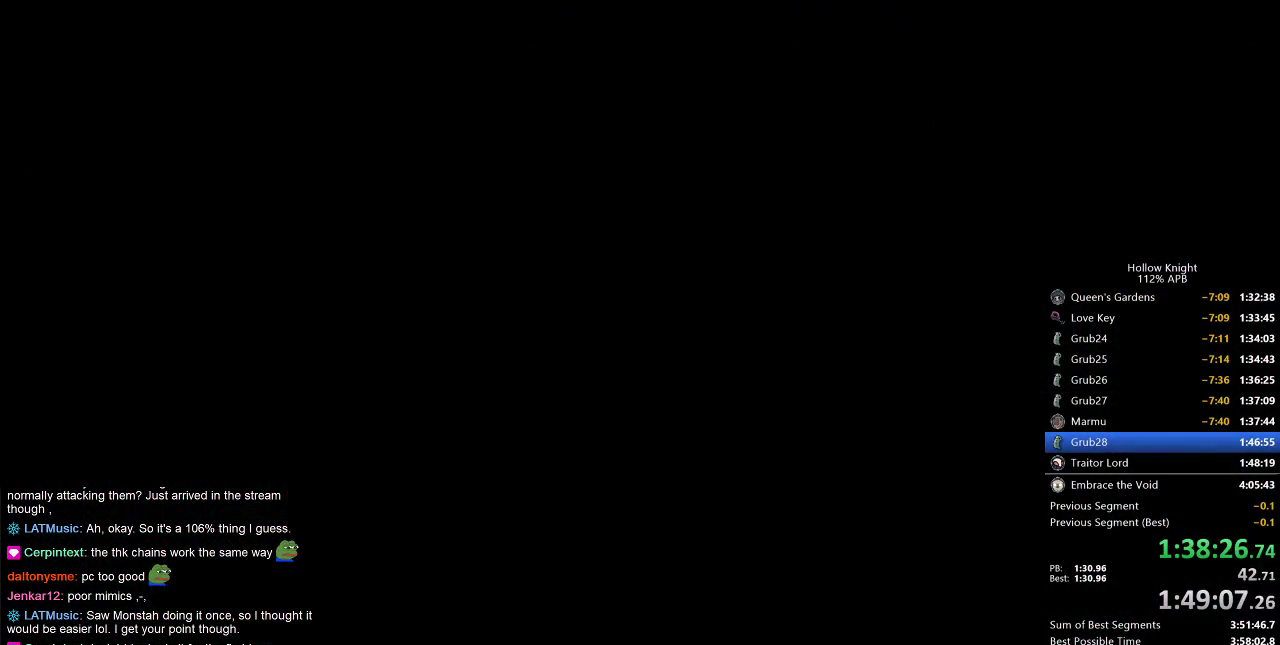
{"keys": [], "events": []}
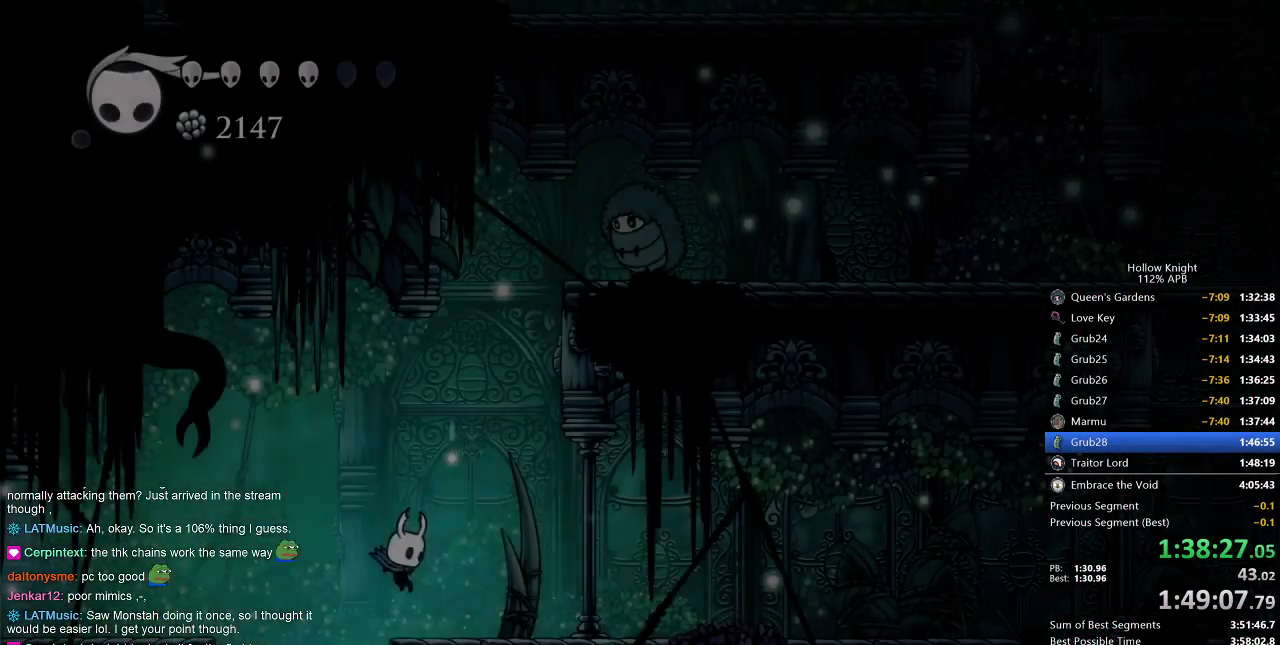
{"keys": ["left"], "events": [[183, "left", "down"], [283, "dash", "down"], [417, "dash", "up"]]}
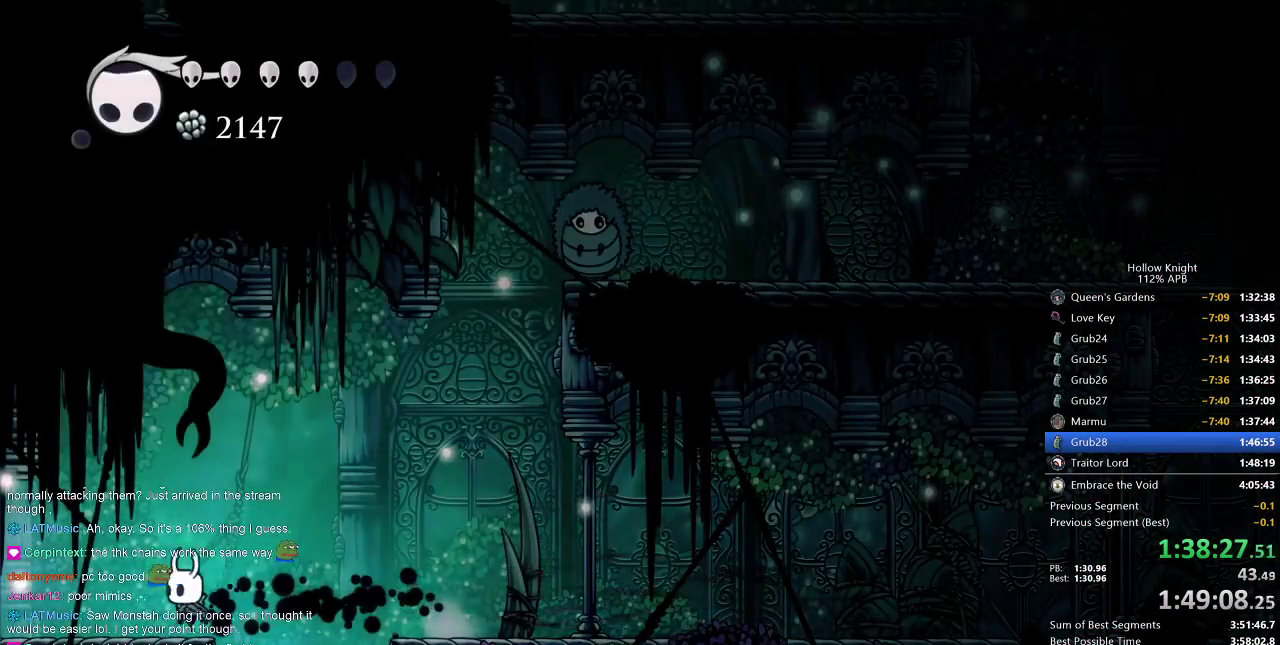
{"keys": ["dnail", "down"], "events": [[150, "left", "up"], [233, "dnail", "down"], [267, "down", "down"]]}
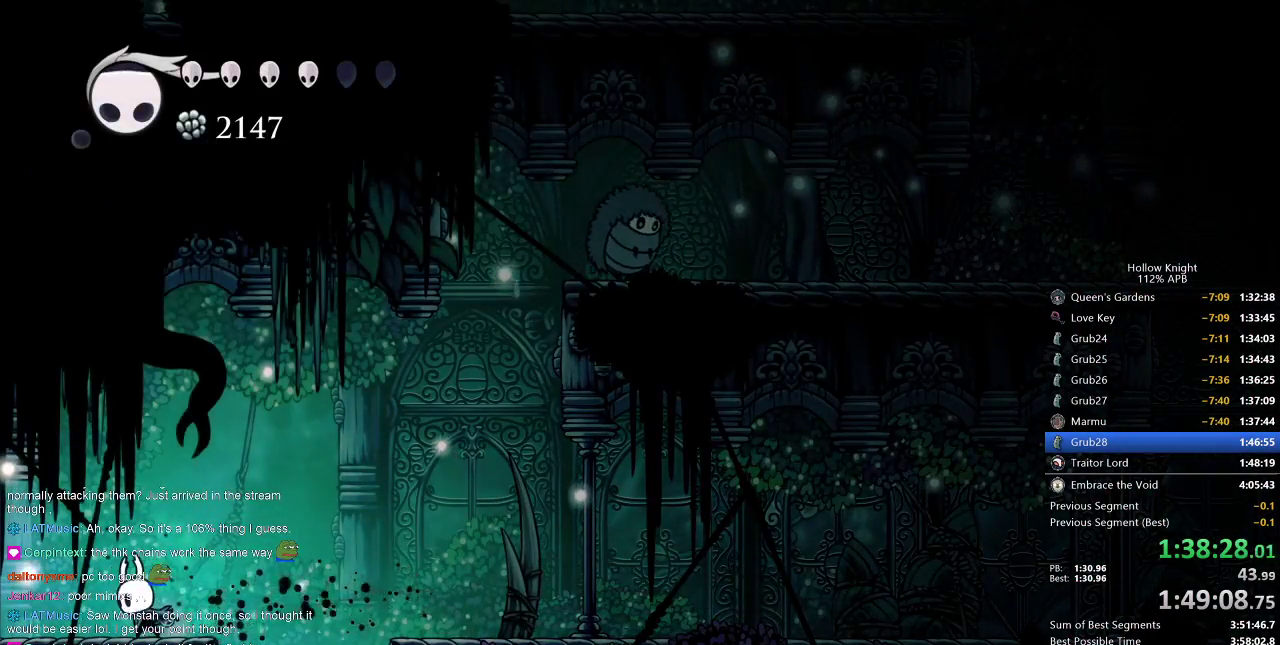
{"keys": ["dnail", "down"], "events": []}
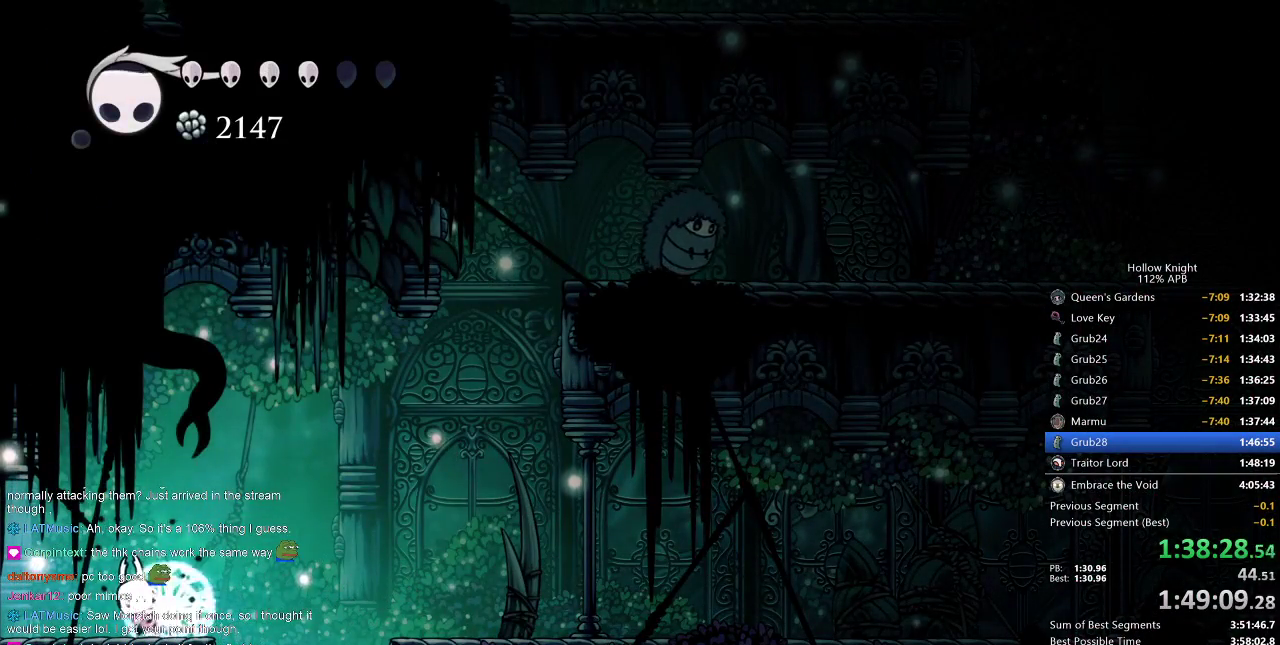
{"keys": ["dnail", "down"], "events": []}
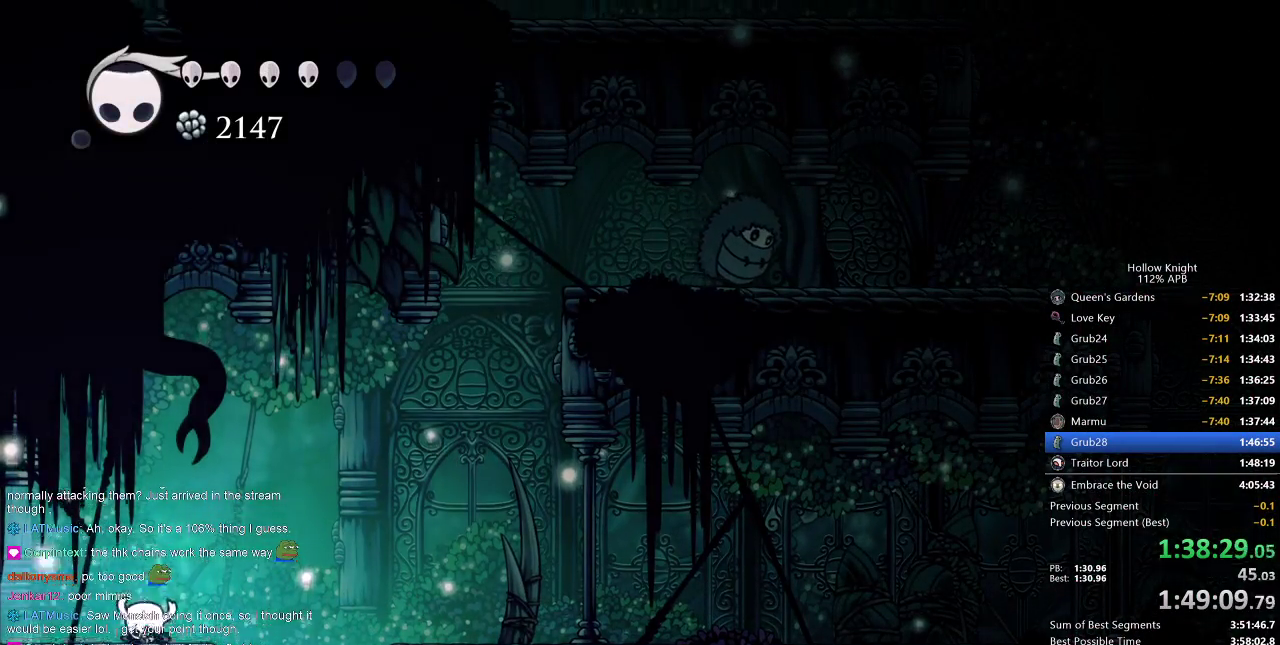
{"keys": ["dnail", "down"], "events": []}
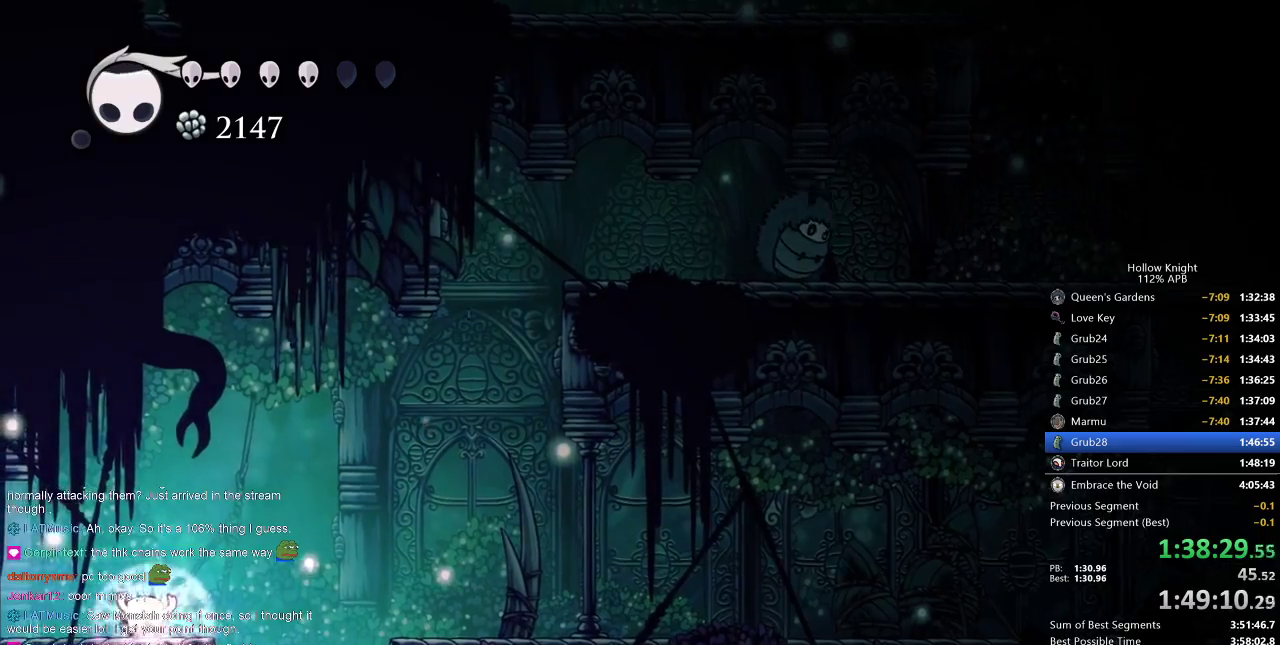
{"keys": ["dnail", "down"], "events": []}
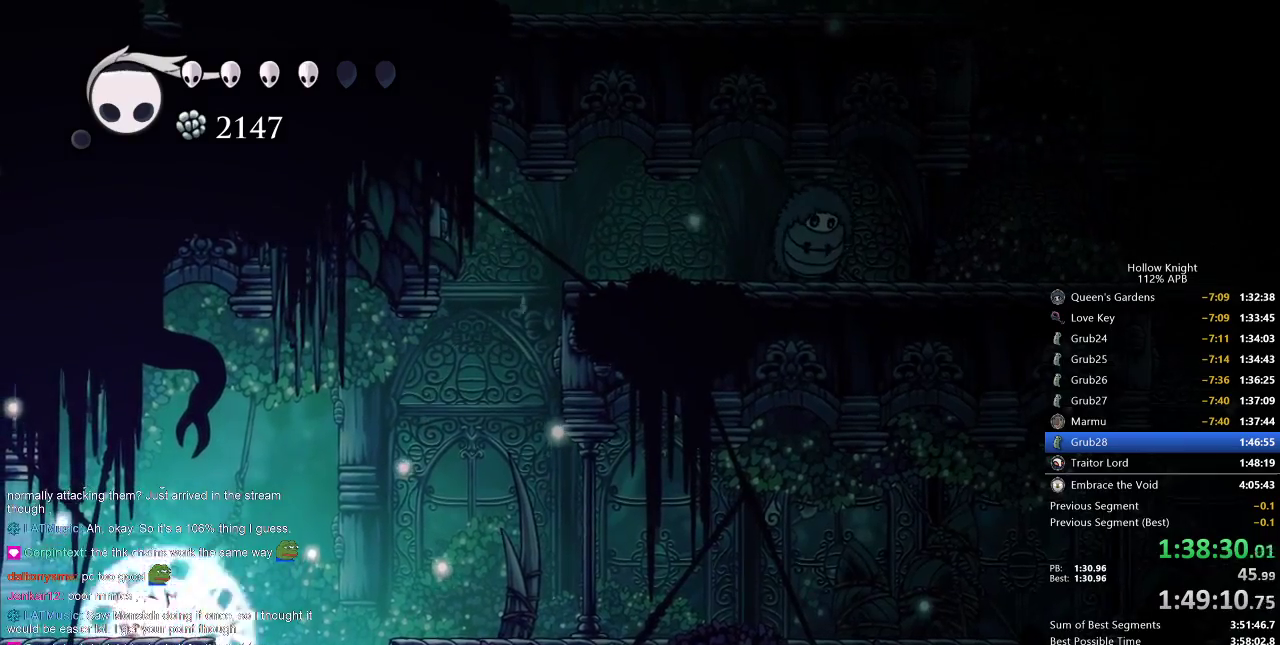
{"keys": ["down", "nail"], "events": [[500, "dnail", "up"], [500, "nail", "down"]]}
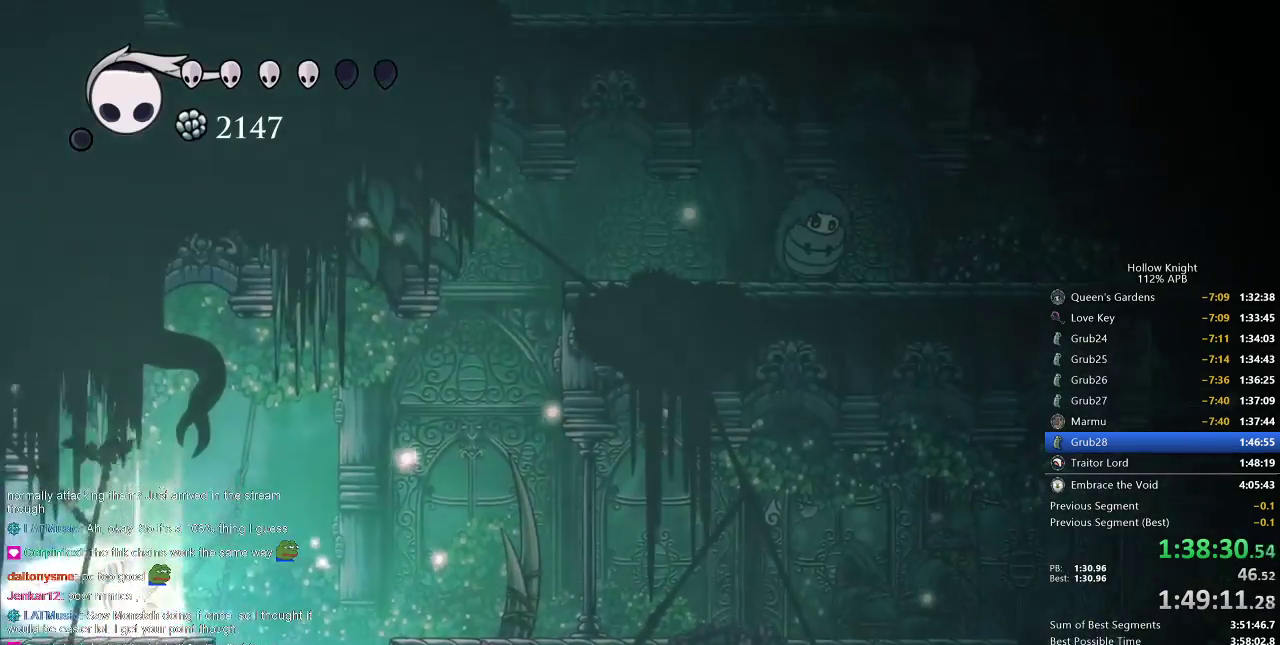
{"keys": ["jump", "nail", "right"], "events": [[67, "down", "up"], [100, "right", "down"], [267, "jump", "down"]]}
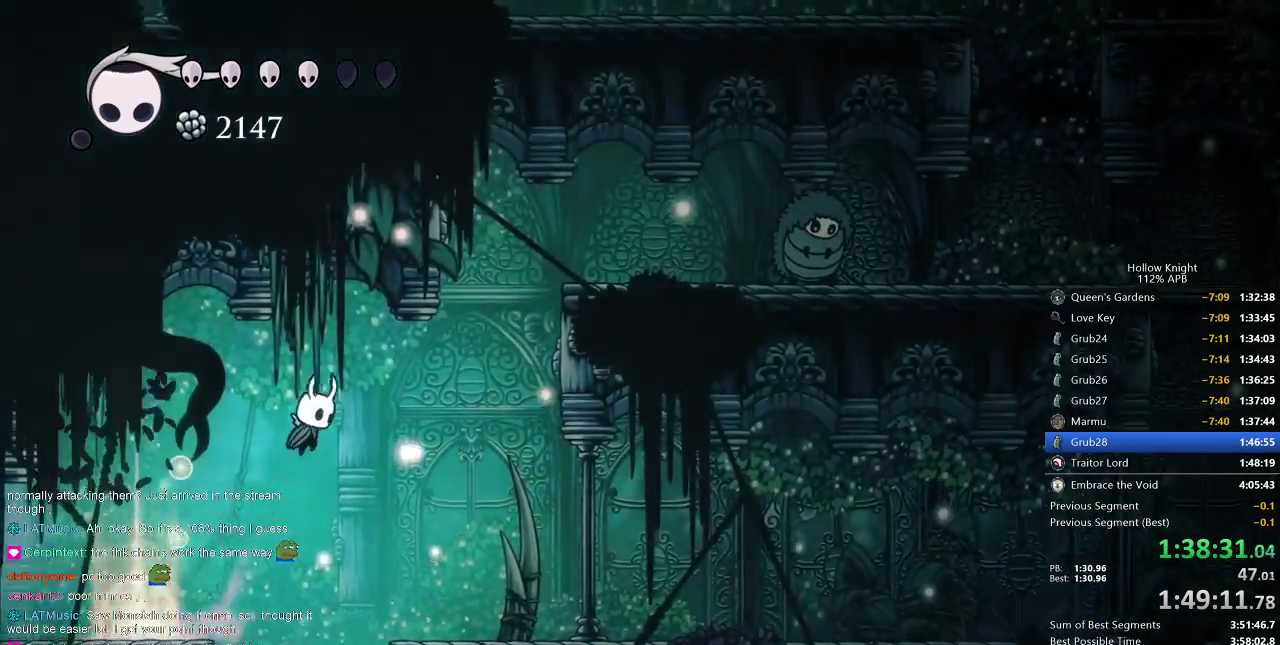
{"keys": ["jump", "nail", "right"], "events": [[17, "jump", "up"], [200, "jump", "down"]]}
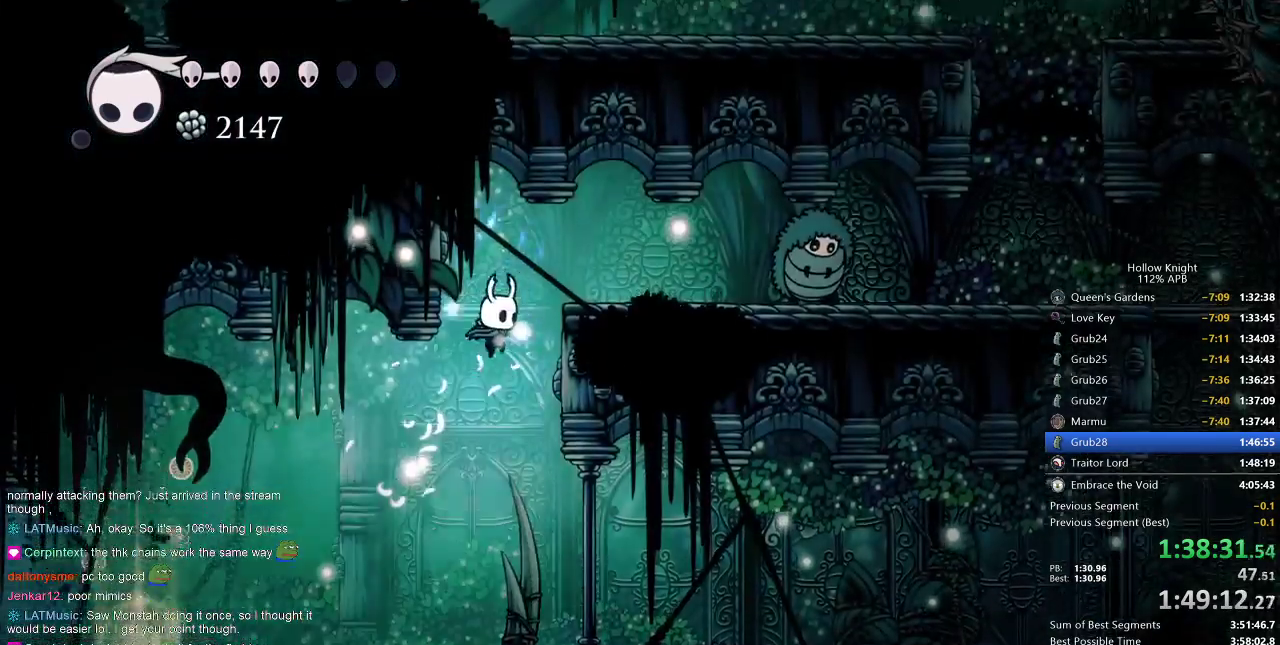
{"keys": ["nail", "right", "up"], "events": [[133, "jump", "up"], [267, "jump", "down"], [350, "up", "down"], [433, "jump", "up"]]}
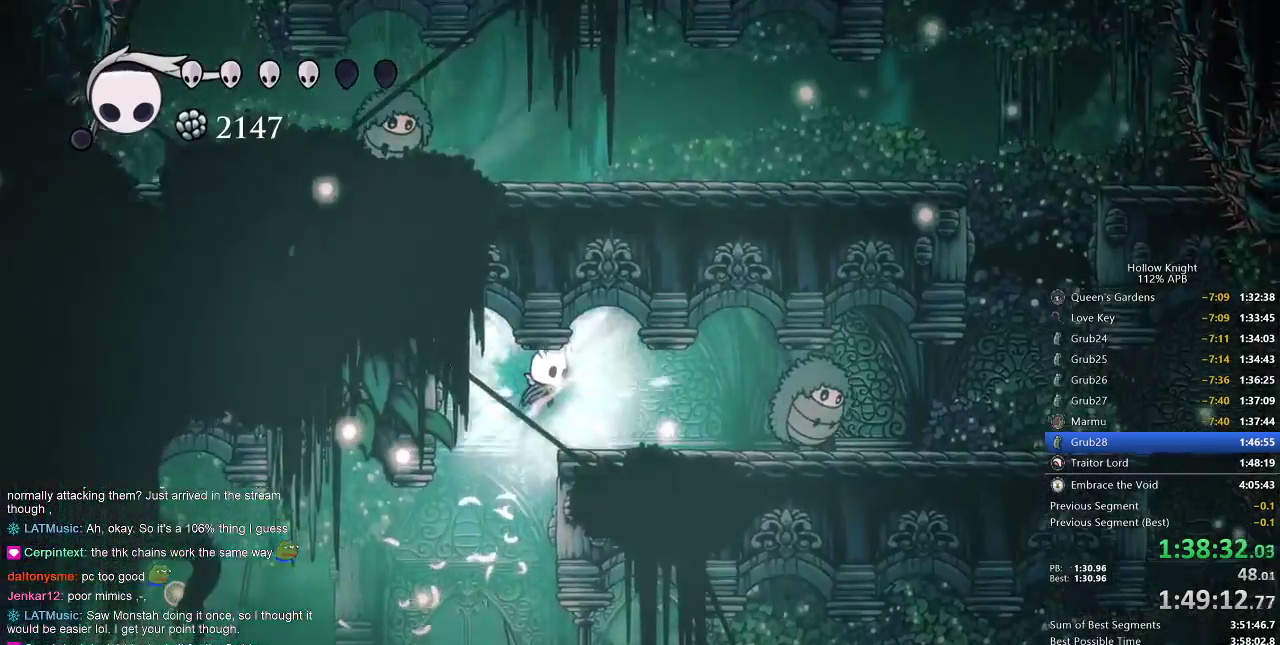
{"keys": ["right", "up"], "events": [[183, "nail", "up"], [217, "nail", "down"], [317, "nail", "up"], [383, "nail", "down"], [450, "nail", "up"]]}
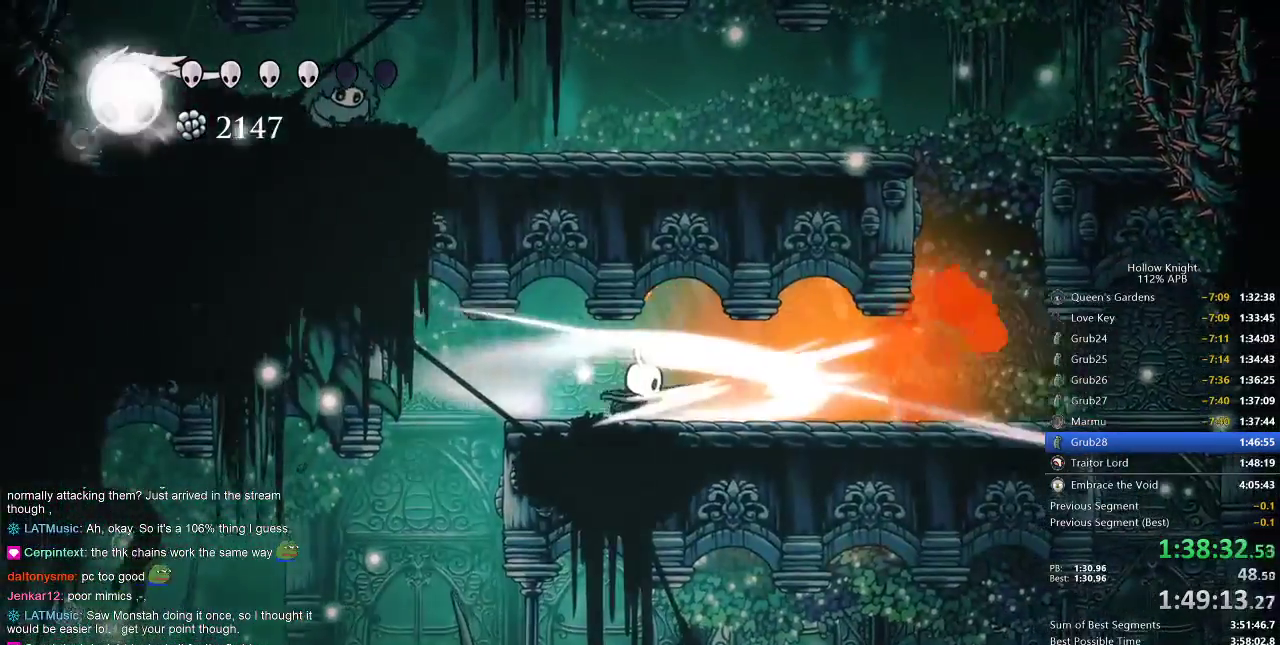
{"keys": ["nail", "right", "up"], "events": [[17, "nail", "down"], [83, "nail", "up"], [117, "nail", "down"], [217, "nail", "up"], [250, "nail", "down"], [350, "nail", "up"], [383, "nail", "down"], [433, "nail", "up"], [483, "nail", "down"]]}
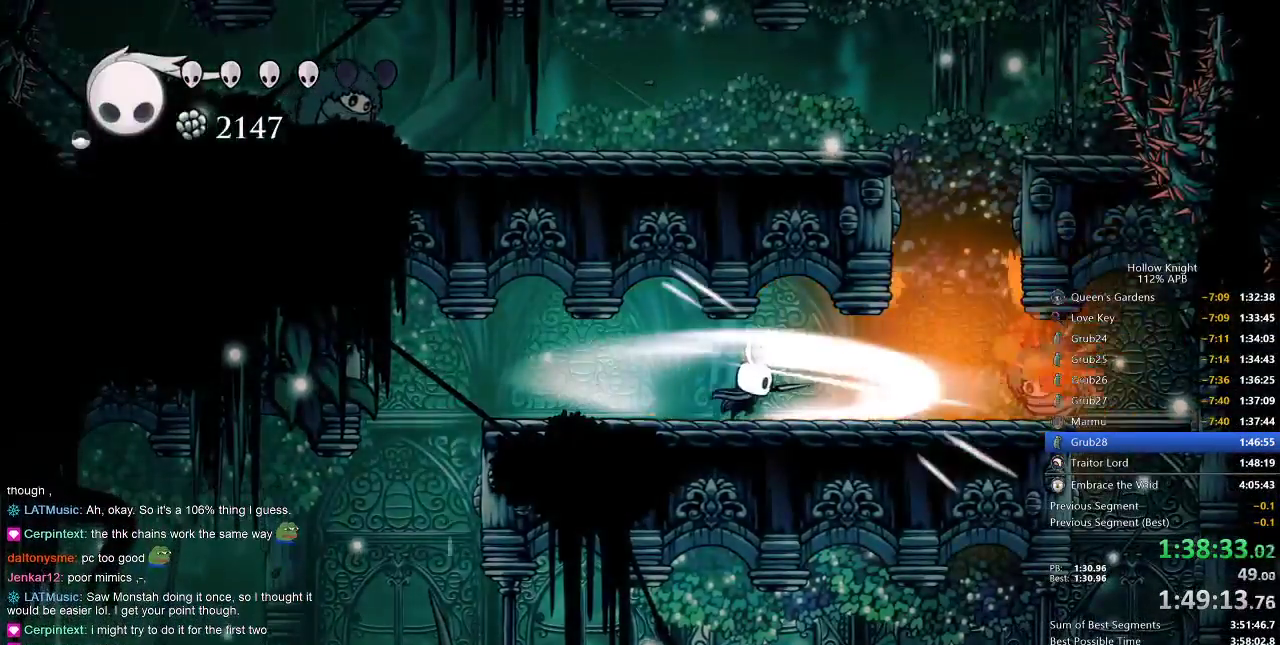
{"keys": [], "events": [[83, "nail", "up"], [117, "nail", "down"], [217, "nail", "up"], [367, "up", "up"], [400, "right", "up"]]}
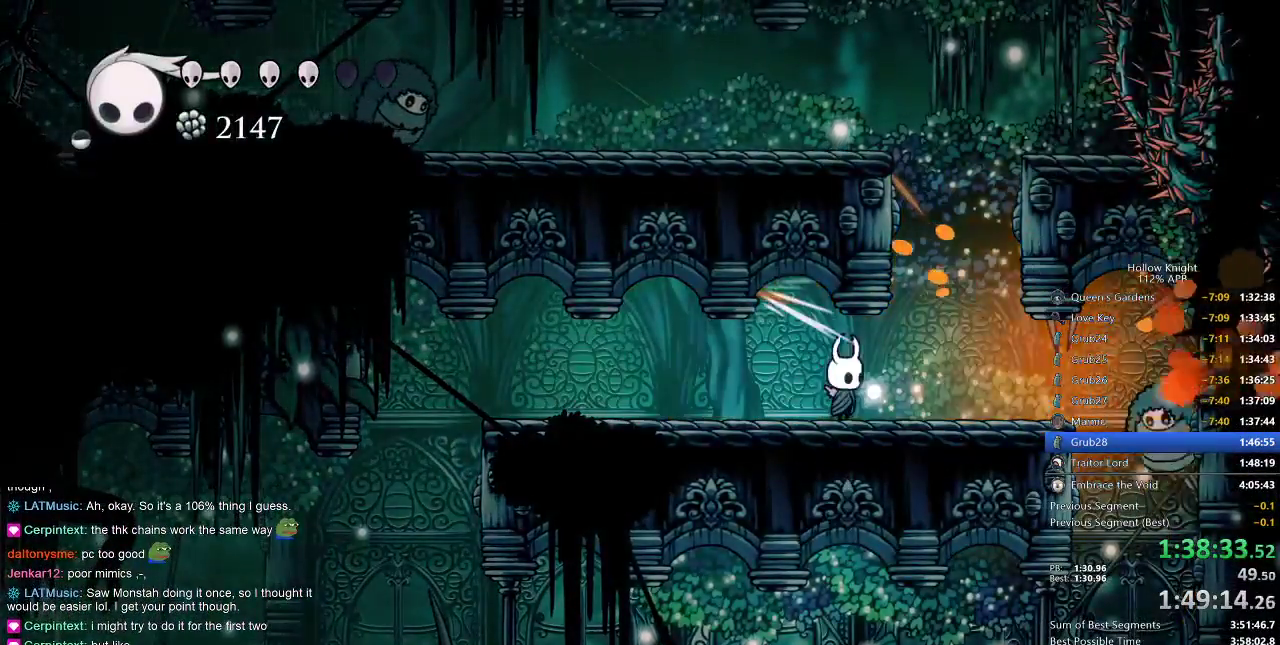
{"keys": ["jump", "left"], "events": [[133, "right", "down"], [333, "jump", "down"], [333, "right", "up"], [417, "left", "down"]]}
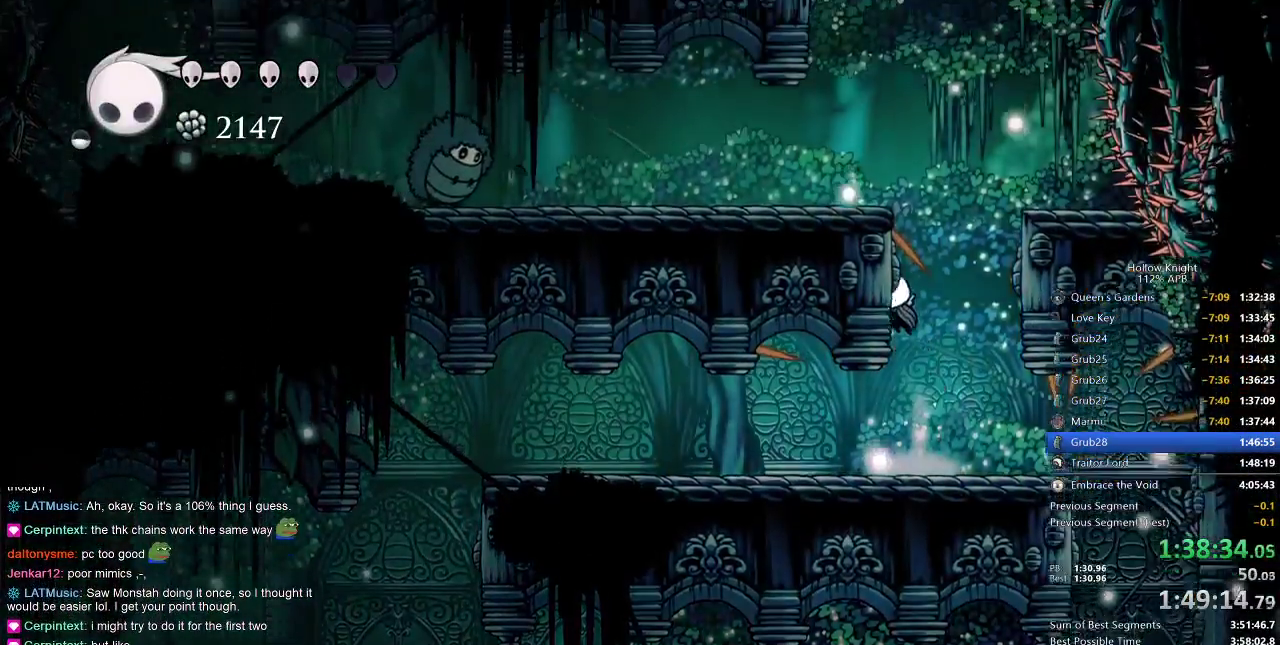
{"keys": ["left"], "events": [[117, "jump", "up"], [150, "jump", "down"], [483, "jump", "up"]]}
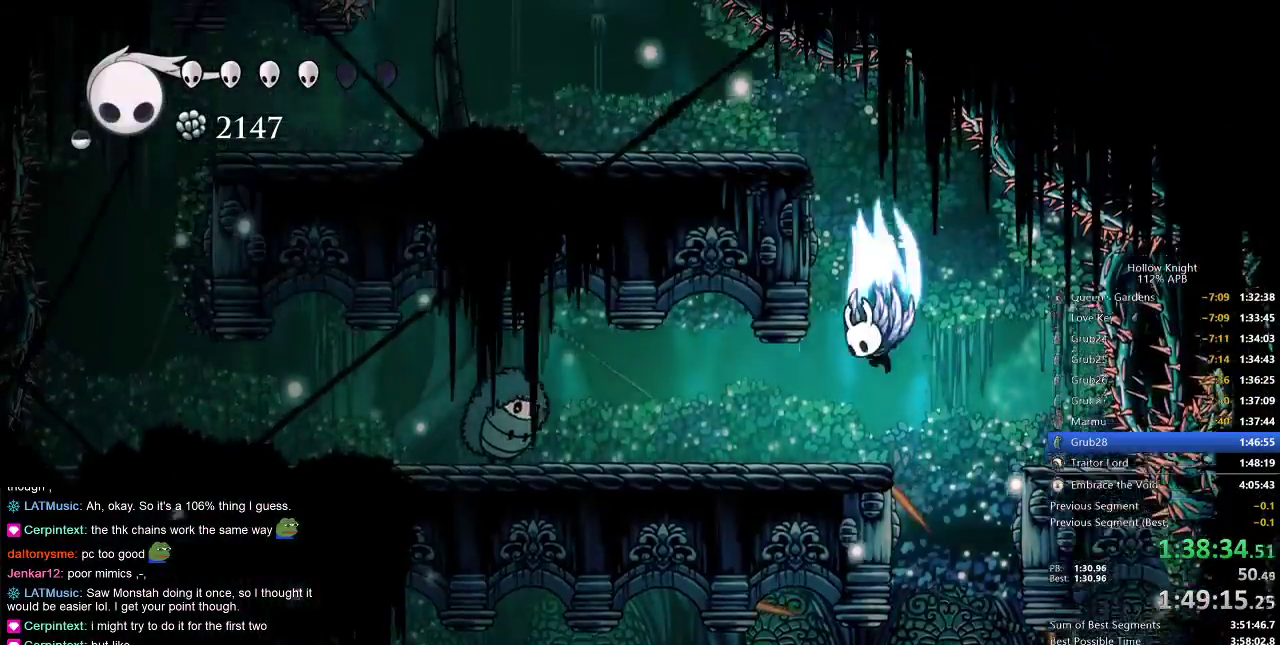
{"keys": ["jump", "left"], "events": [[17, "jump", "down"], [17, "left", "up"], [133, "left", "down"], [300, "jump", "up"], [400, "jump", "down"]]}
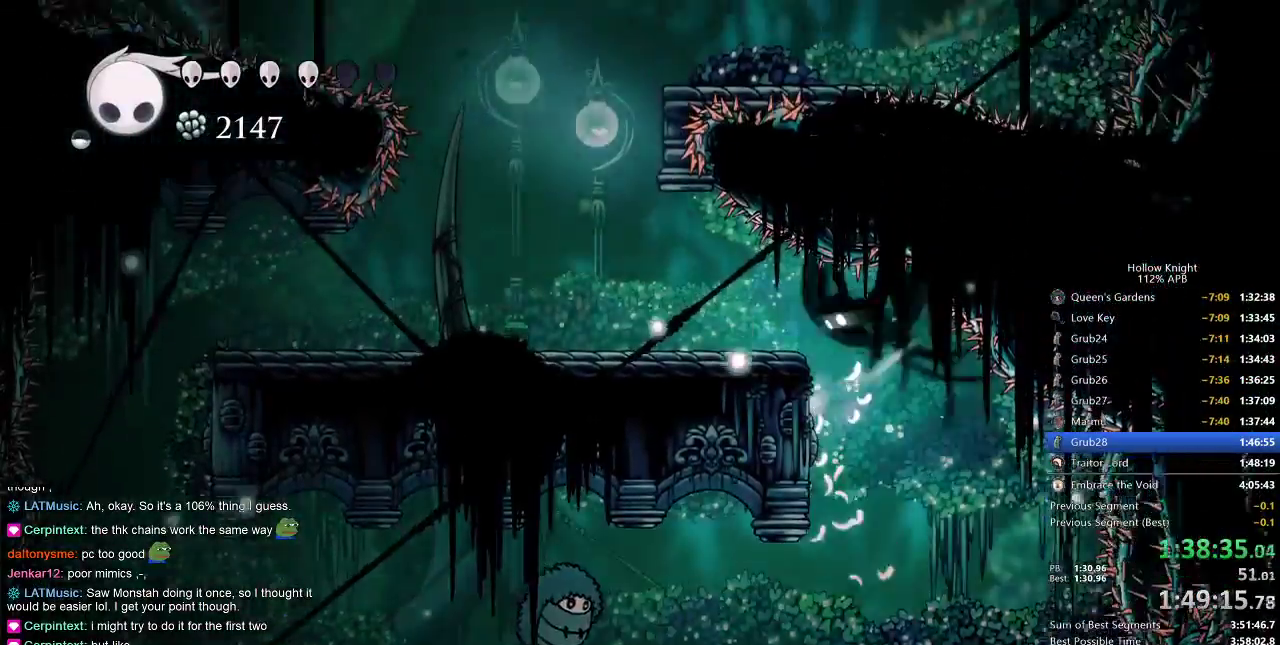
{"keys": ["jump"], "events": [[33, "dash", "down"], [33, "jump", "up"], [100, "dash", "up"], [383, "left", "up"], [467, "jump", "down"]]}
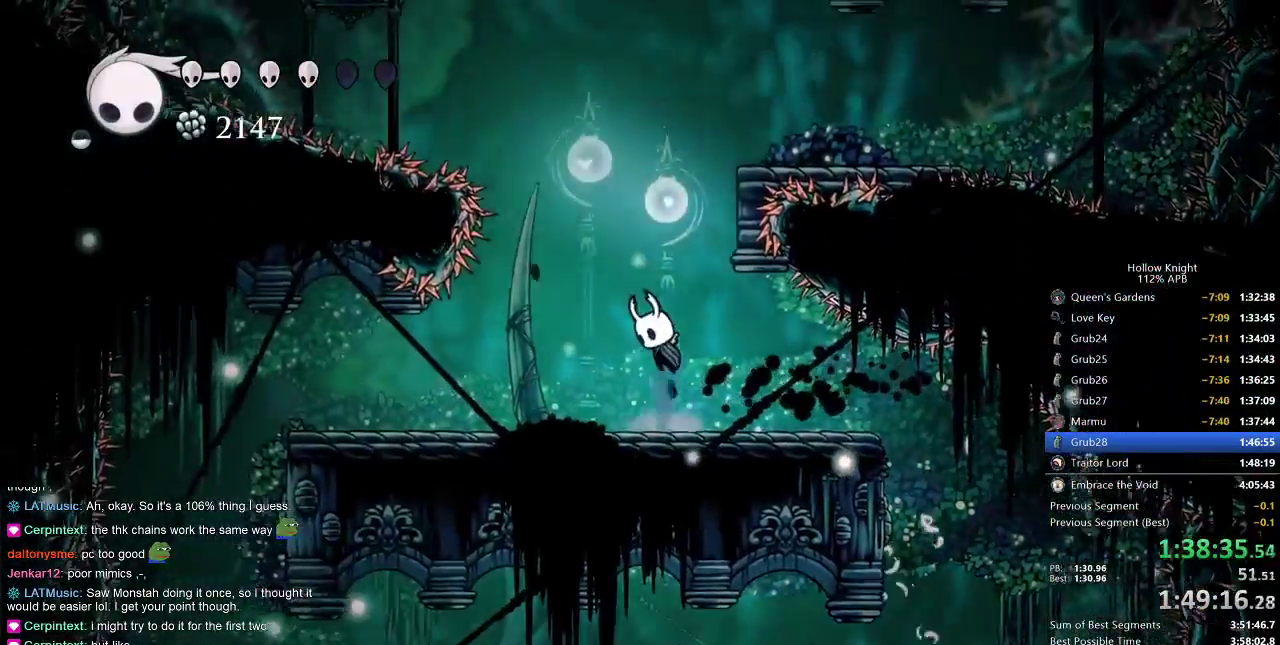
{"keys": ["down", "jump"], "events": [[200, "jump", "up"], [250, "down", "down"], [250, "jump", "down"]]}
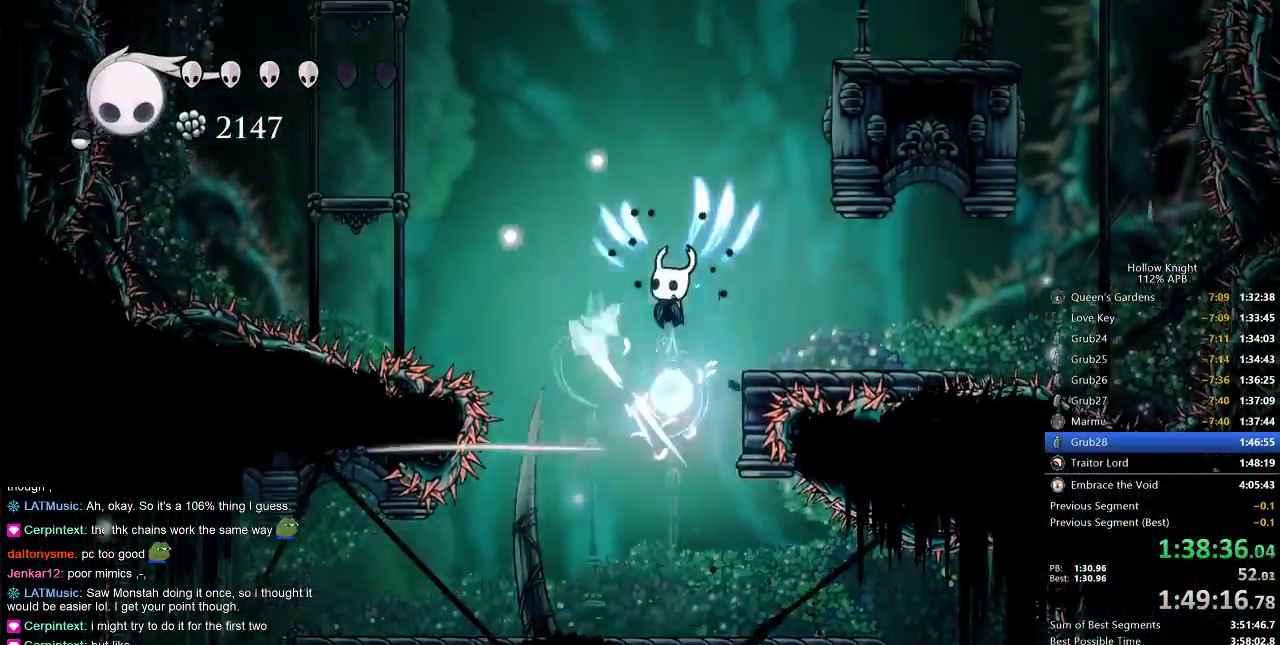
{"keys": ["jump", "right"], "events": [[33, "nail", "down"], [67, "right", "down"], [217, "jump", "up"], [217, "right", "up"], [283, "nail", "up"], [317, "down", "up"], [367, "jump", "down"], [433, "right", "down"]]}
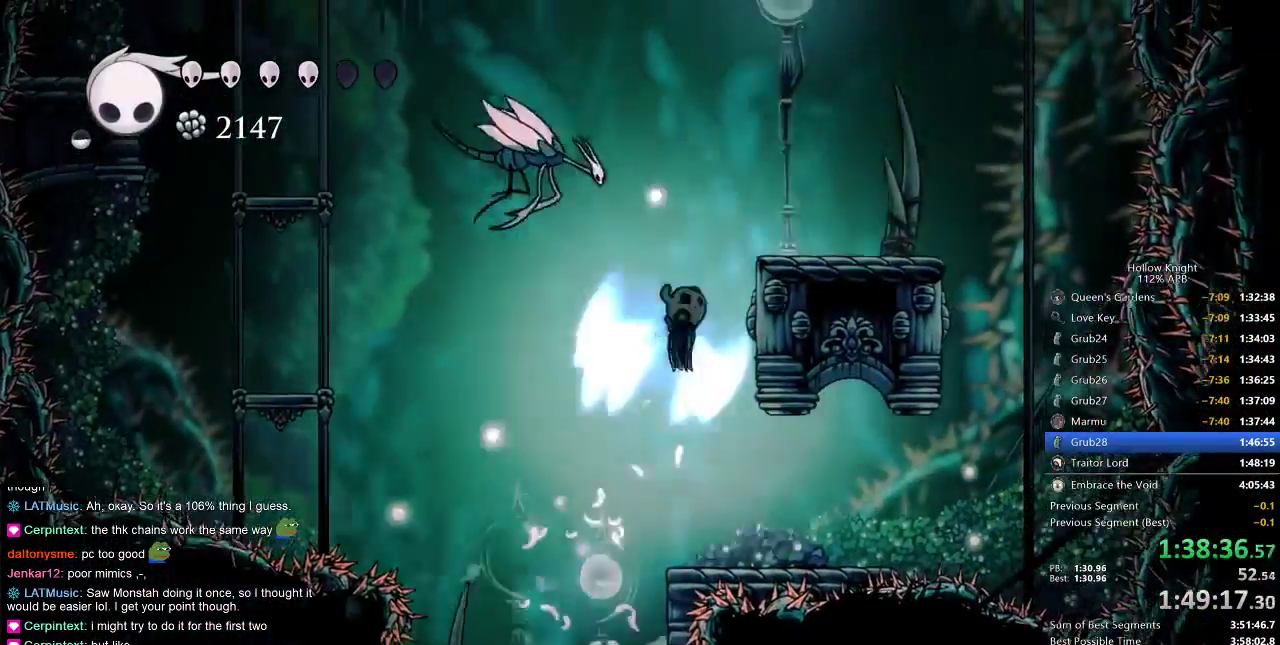
{"keys": ["down", "jump"], "events": [[267, "jump", "up"], [333, "down", "down"], [367, "right", "up"], [433, "jump", "down"]]}
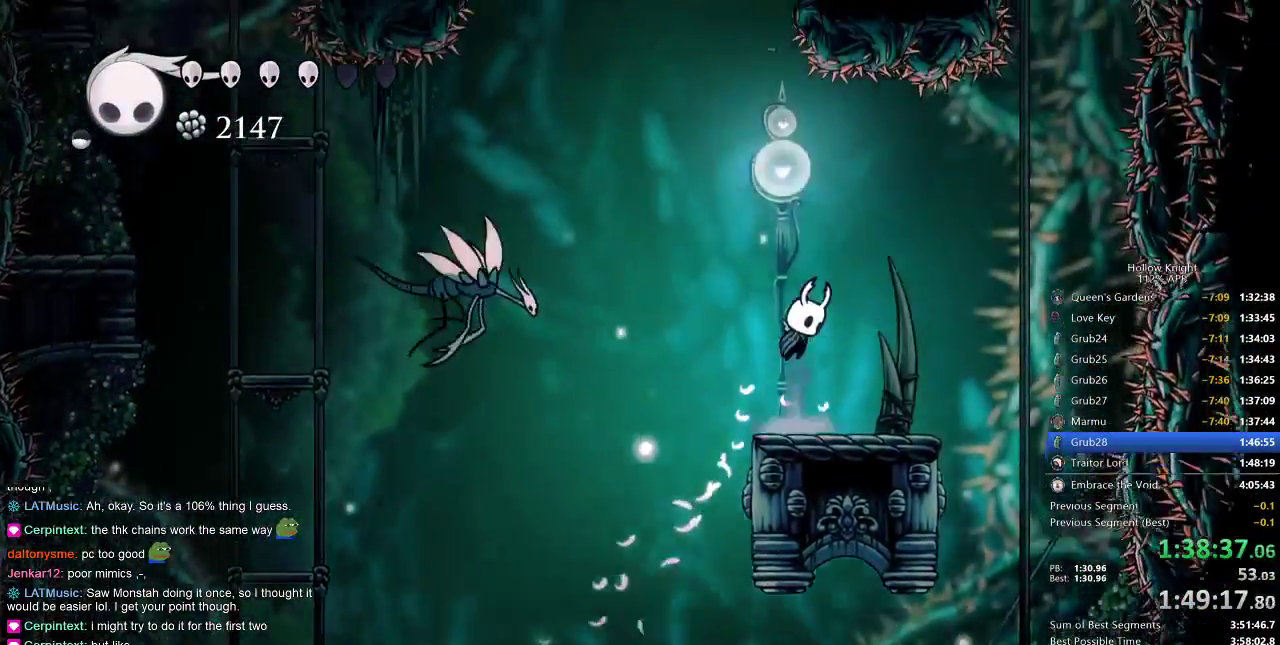
{"keys": ["down", "jump", "nail"], "events": [[67, "left", "down"], [150, "jump", "up"], [150, "left", "up"], [233, "jump", "down"], [300, "left", "down"], [367, "left", "up"], [467, "nail", "down"]]}
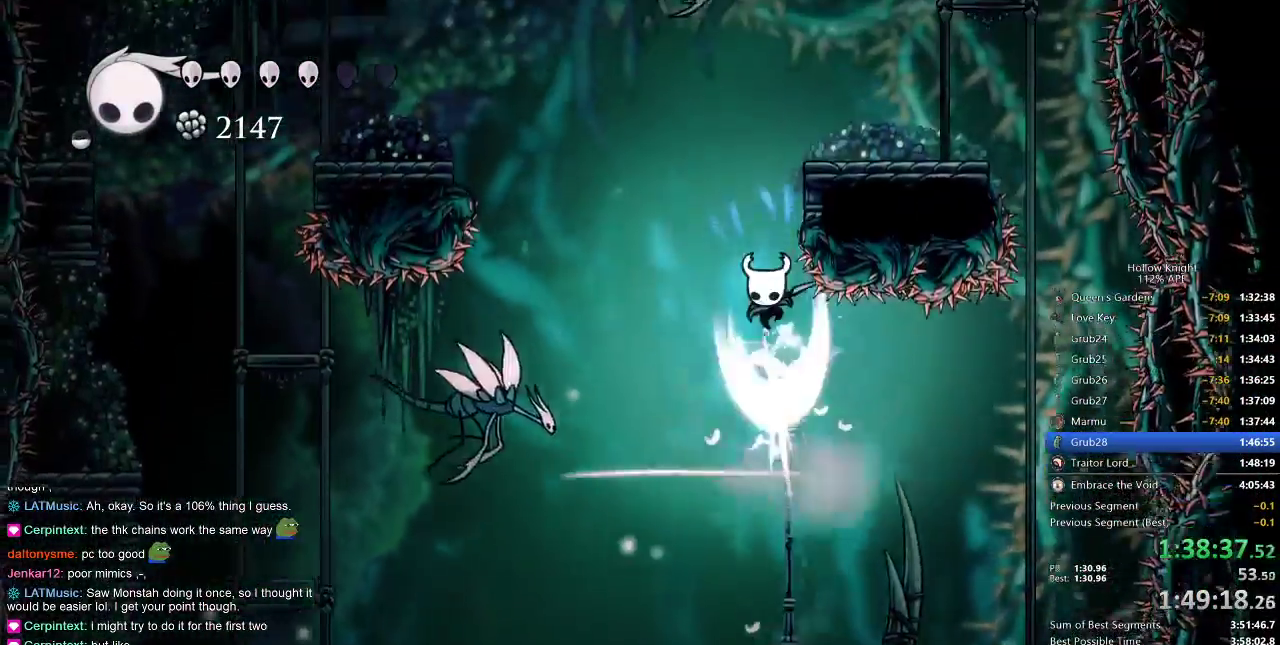
{"keys": ["jump", "right"], "events": [[183, "jump", "up"], [217, "nail", "up"], [267, "down", "up"], [333, "jump", "down"], [467, "right", "down"]]}
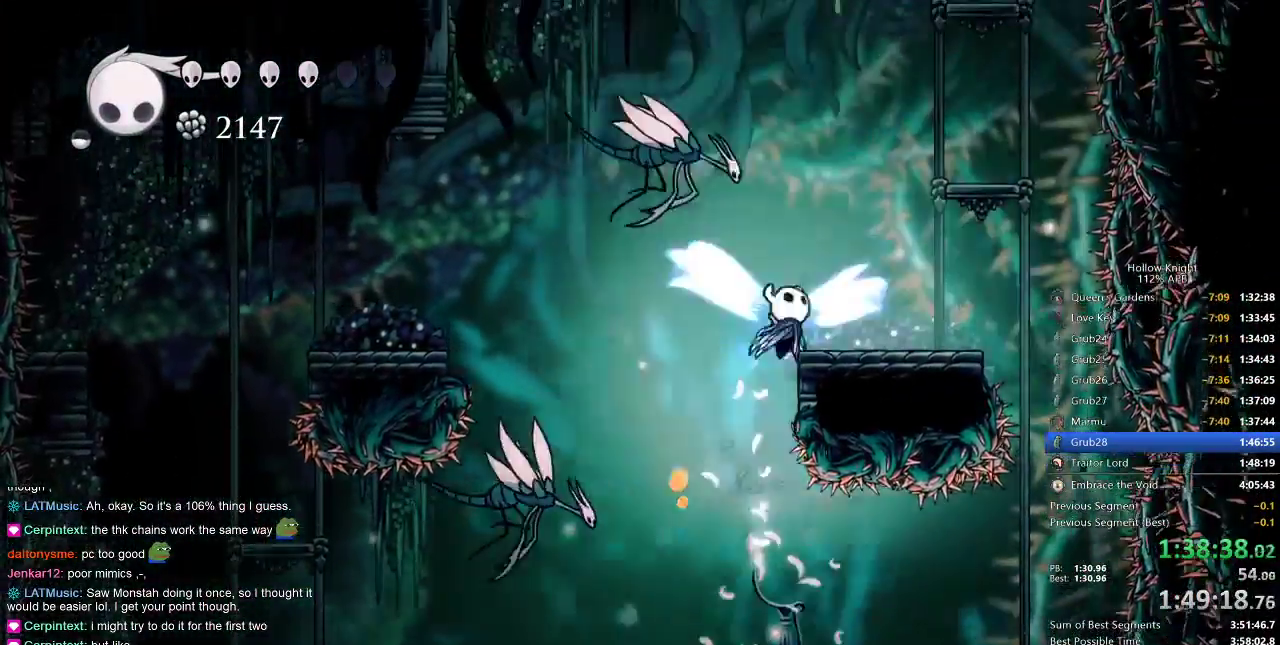
{"keys": ["jump", "right"], "events": [[50, "jump", "up"], [283, "jump", "down"], [283, "right", "up"], [367, "right", "down"]]}